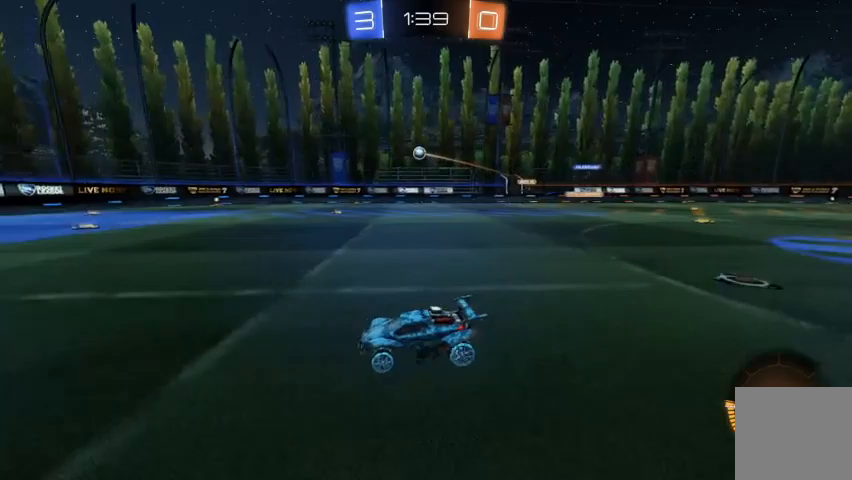
Gameplay with a controller (Xbox layout); each line is a JSON object with the inputs held at the frame after it. "events" lists button and stick changes between this image and that frame as [ms after this image, input, new state], when the widget could be followed in between.
{"buttons": ["R2"], "left_stick": "center", "right_stick": "center", "events": []}
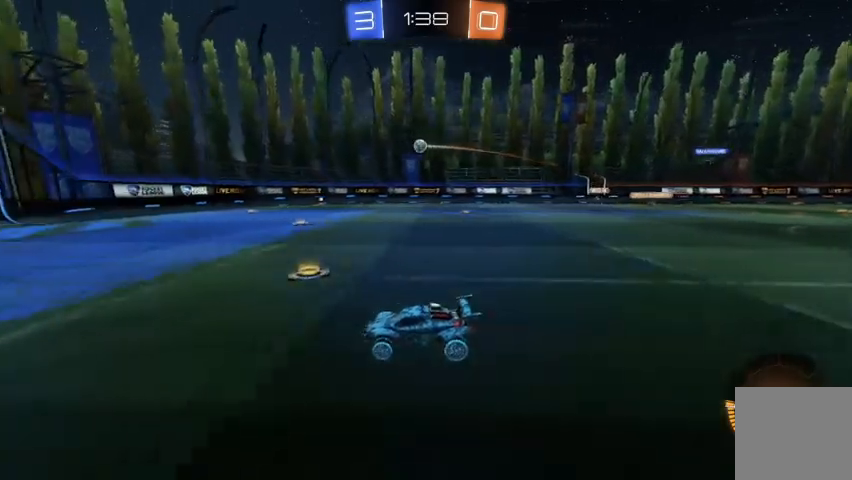
{"buttons": ["R2"], "left_stick": "center", "right_stick": "center", "events": [[167, "left_stick", "right"], [433, "left_stick", "center"]]}
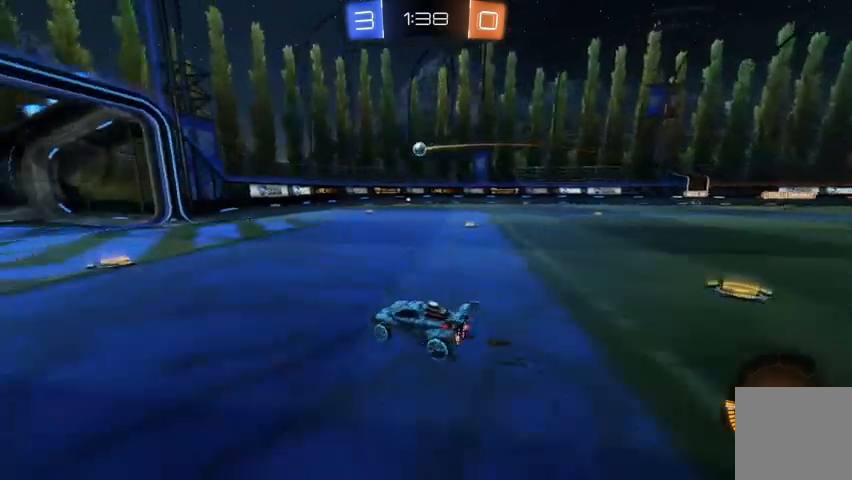
{"buttons": ["R2"], "left_stick": "right", "right_stick": "center", "events": [[100, "left_stick", "right"], [400, "left_stick", "center"], [500, "left_stick", "right"]]}
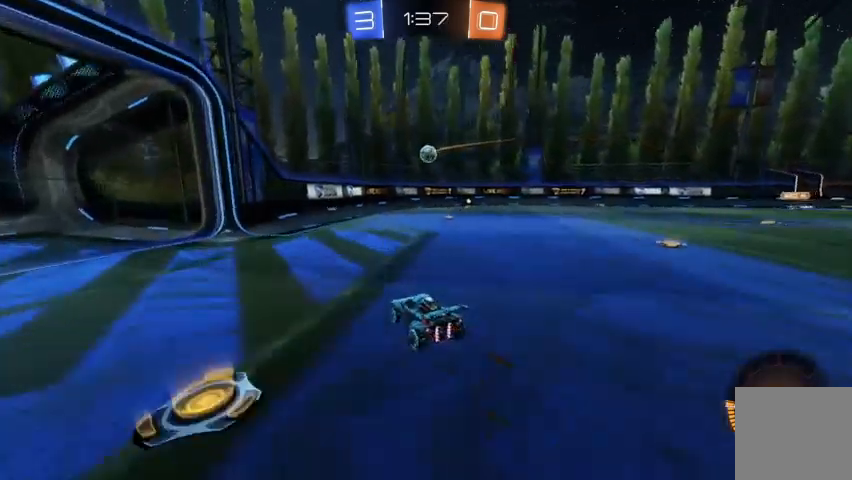
{"buttons": ["A", "R2"], "left_stick": "down-right", "right_stick": "center", "events": [[100, "B", "down"], [133, "left_stick", "center"], [367, "B", "up"], [500, "A", "down"], [500, "left_stick", "down-right"]]}
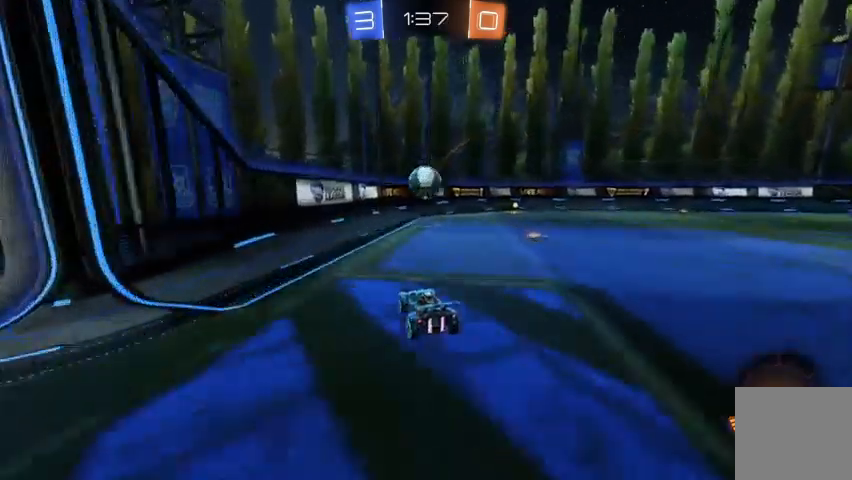
{"buttons": ["R2"], "left_stick": "up", "right_stick": "center", "events": [[67, "left_stick", "center"], [100, "A", "up"], [200, "B", "down"], [233, "left_stick", "up-left"], [300, "A", "down"], [300, "B", "up"], [367, "left_stick", "up"], [467, "A", "up"]]}
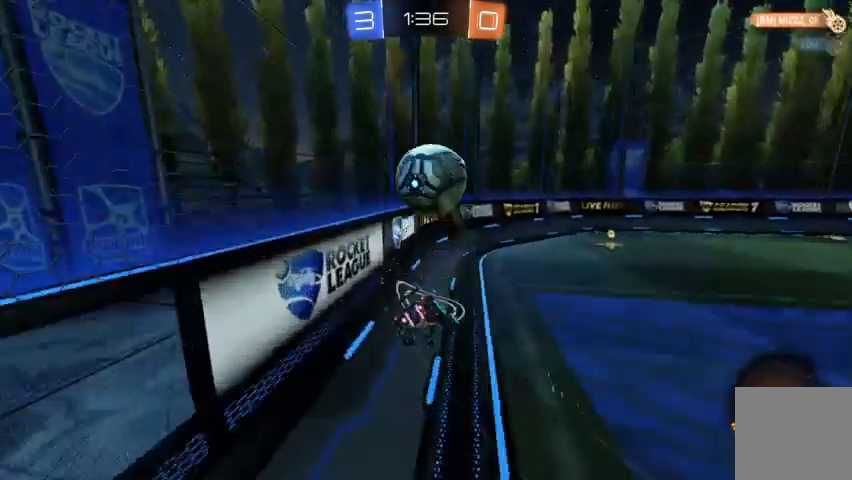
{"buttons": [], "left_stick": "right", "right_stick": "center", "events": [[100, "R2", "up"], [100, "left_stick", "center"], [400, "left_stick", "right"]]}
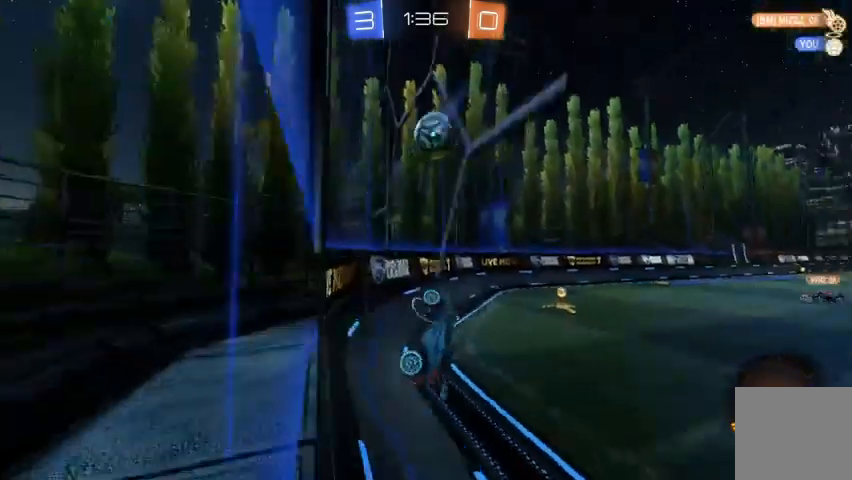
{"buttons": [], "left_stick": "right", "right_stick": "center", "events": [[367, "X", "down"], [500, "X", "up"]]}
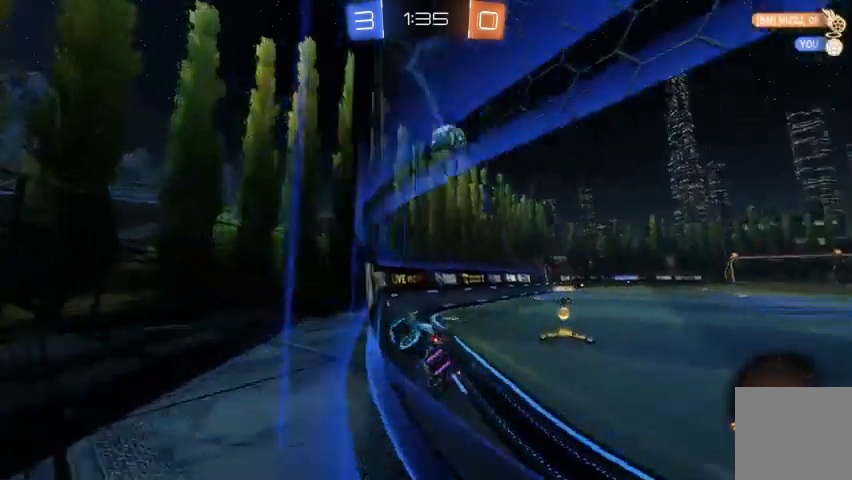
{"buttons": ["R2"], "left_stick": "right", "right_stick": "center", "events": [[267, "R2", "down"]]}
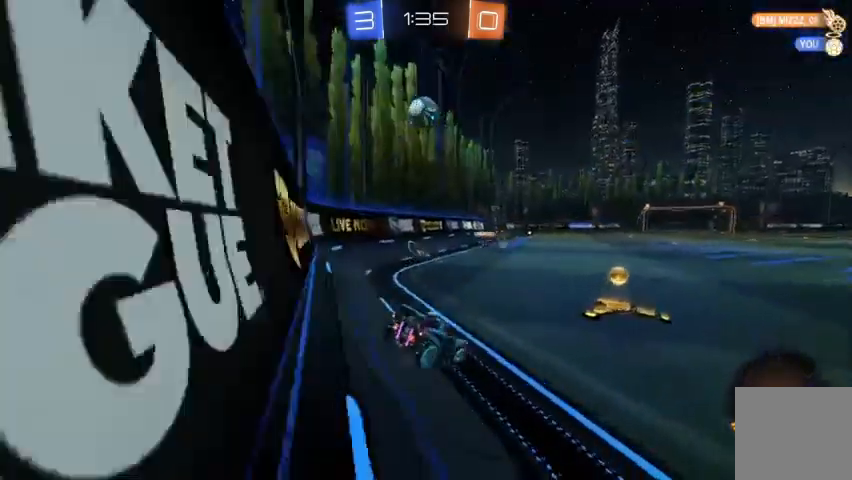
{"buttons": ["R2"], "left_stick": "center", "right_stick": "center", "events": [[100, "left_stick", "center"], [200, "left_stick", "right"], [467, "left_stick", "center"]]}
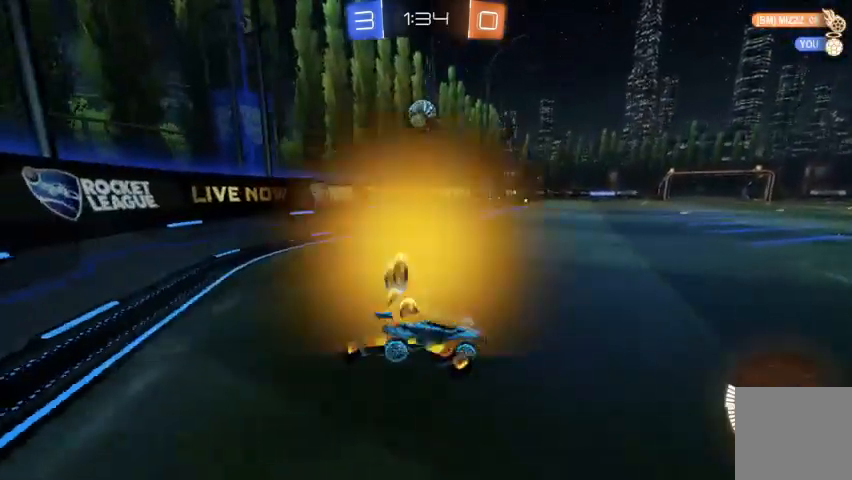
{"buttons": ["R2"], "left_stick": "up-left", "right_stick": "center", "events": [[200, "left_stick", "up-left"]]}
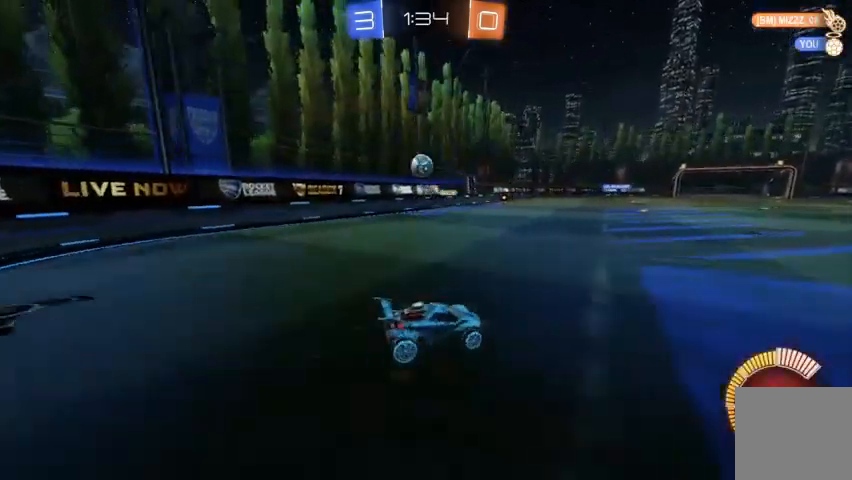
{"buttons": ["R2"], "left_stick": "center", "right_stick": "center", "events": [[367, "left_stick", "center"]]}
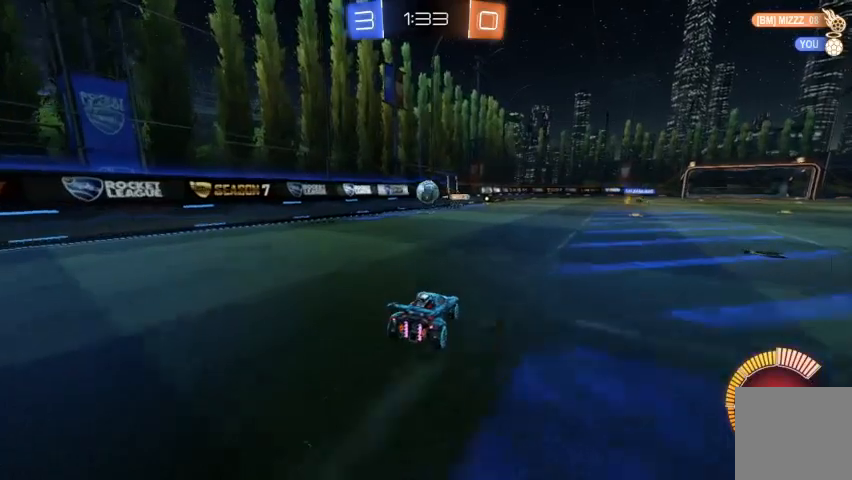
{"buttons": [], "left_stick": "right", "right_stick": "center", "events": [[333, "B", "down"], [400, "B", "up"], [400, "left_stick", "right"], [467, "R2", "up"]]}
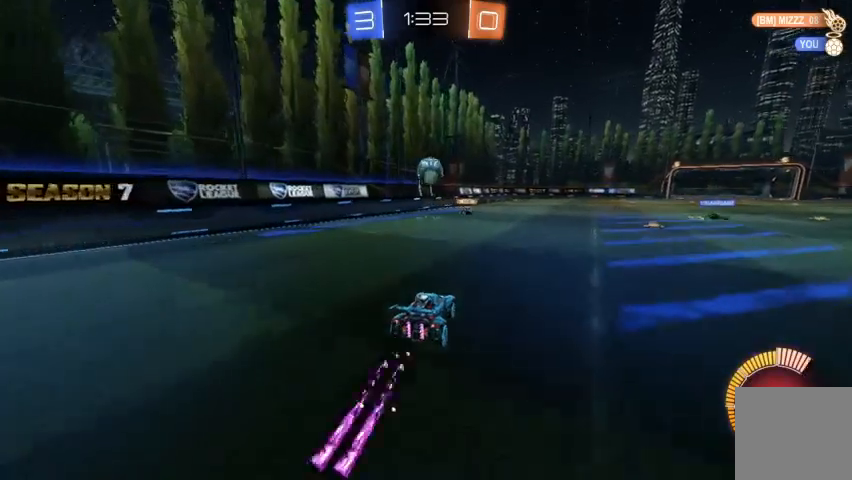
{"buttons": ["R2"], "left_stick": "center", "right_stick": "center", "events": [[200, "left_stick", "up-left"], [300, "R2", "down"], [500, "left_stick", "center"]]}
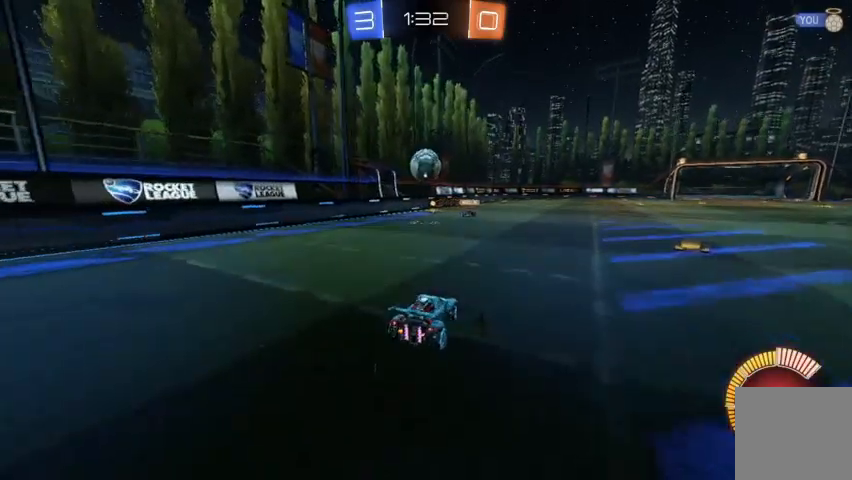
{"buttons": [], "left_stick": "right", "right_stick": "center", "events": [[200, "R2", "up"], [400, "left_stick", "right"]]}
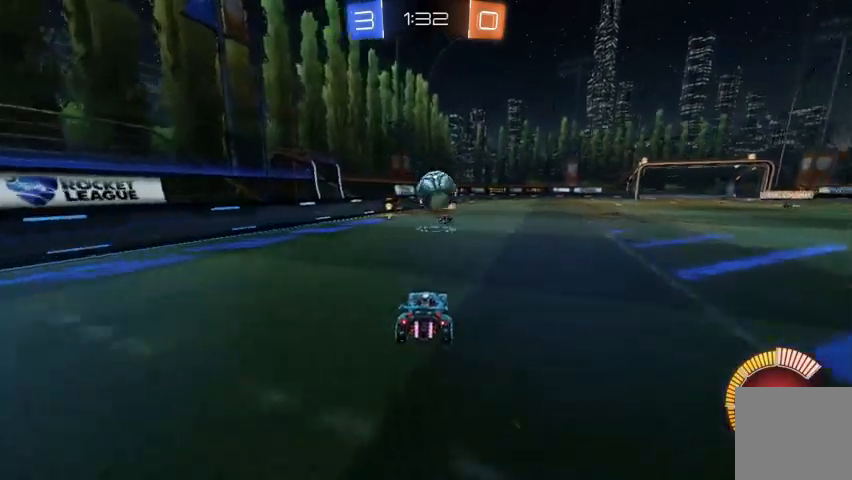
{"buttons": ["R2"], "left_stick": "right", "right_stick": "center", "events": [[33, "left_stick", "center"], [133, "L2", "down"], [267, "L2", "up"], [333, "left_stick", "right"], [400, "R2", "down"]]}
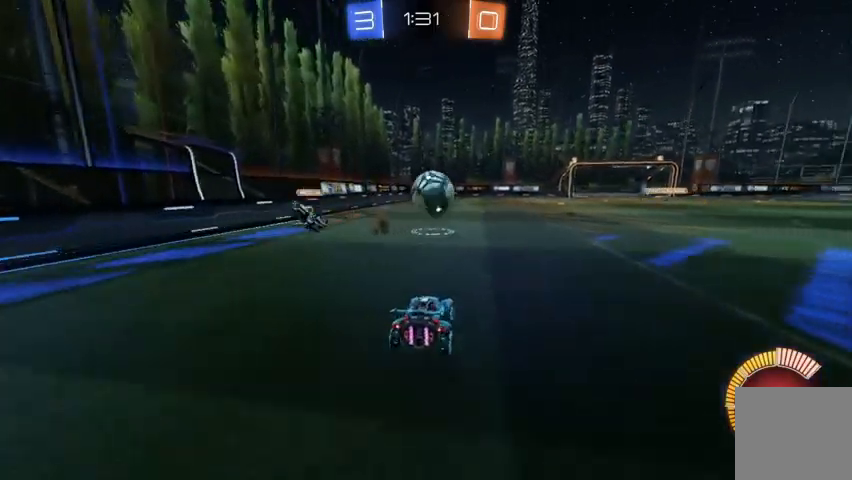
{"buttons": ["R2"], "left_stick": "center", "right_stick": "center", "events": [[133, "B", "down"], [167, "left_stick", "up-left"], [300, "left_stick", "center"], [467, "B", "up"]]}
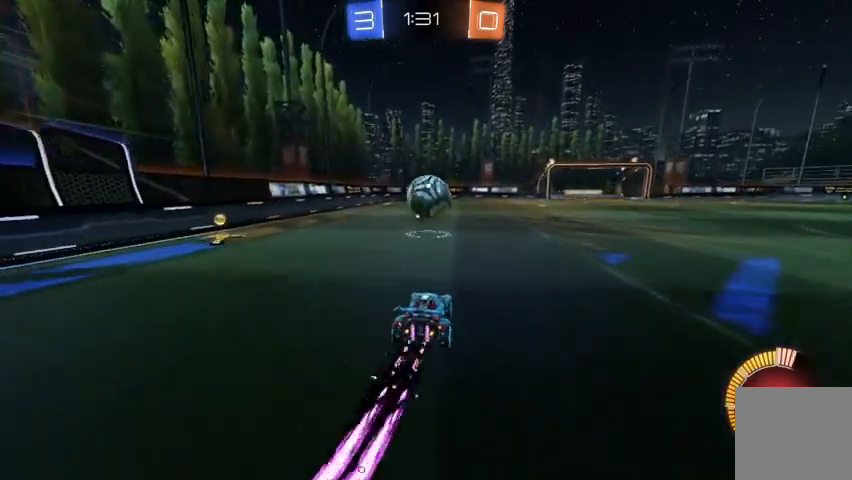
{"buttons": ["R2"], "left_stick": "center", "right_stick": "center", "events": [[100, "B", "down"], [267, "B", "up"], [467, "Y", "down"], [500, "Y", "up"]]}
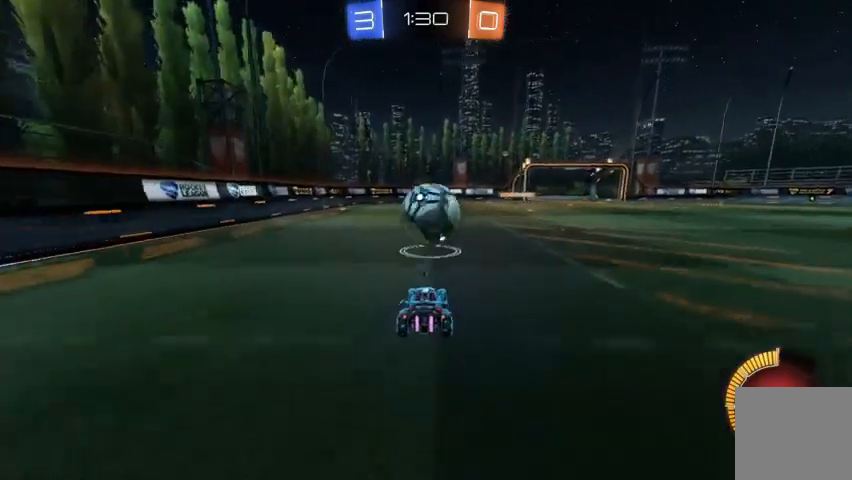
{"buttons": ["B", "R2"], "left_stick": "up-left", "right_stick": "center", "events": [[133, "left_stick", "right"], [267, "left_stick", "center"], [367, "B", "down"], [433, "left_stick", "up-left"]]}
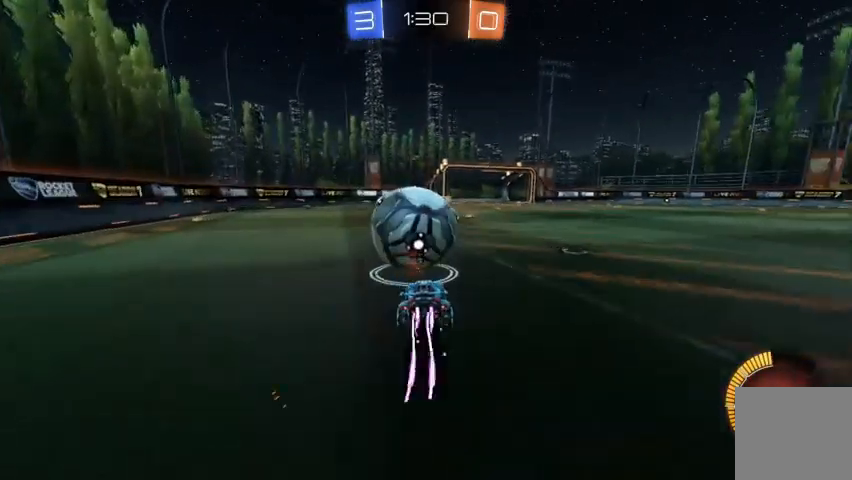
{"buttons": ["R2"], "left_stick": "center", "right_stick": "center", "events": [[167, "left_stick", "center"], [267, "B", "up"], [333, "left_stick", "down-right"], [400, "B", "down"], [467, "left_stick", "center"], [500, "B", "up"]]}
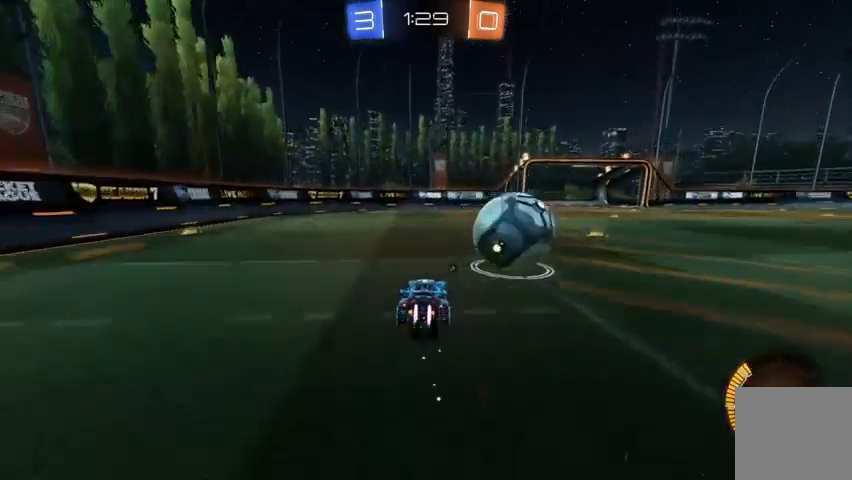
{"buttons": [], "left_stick": "right", "right_stick": "center", "events": [[100, "left_stick", "right"], [200, "A", "down"], [267, "A", "up"], [333, "A", "down"], [400, "A", "up"], [467, "R2", "up"]]}
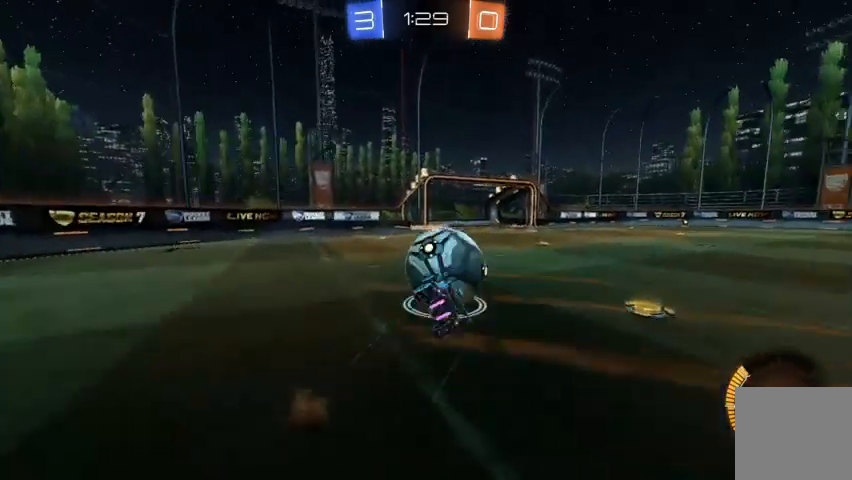
{"buttons": [], "left_stick": "center", "right_stick": "center", "events": [[33, "Y", "down"], [133, "Y", "up"], [167, "left_stick", "center"]]}
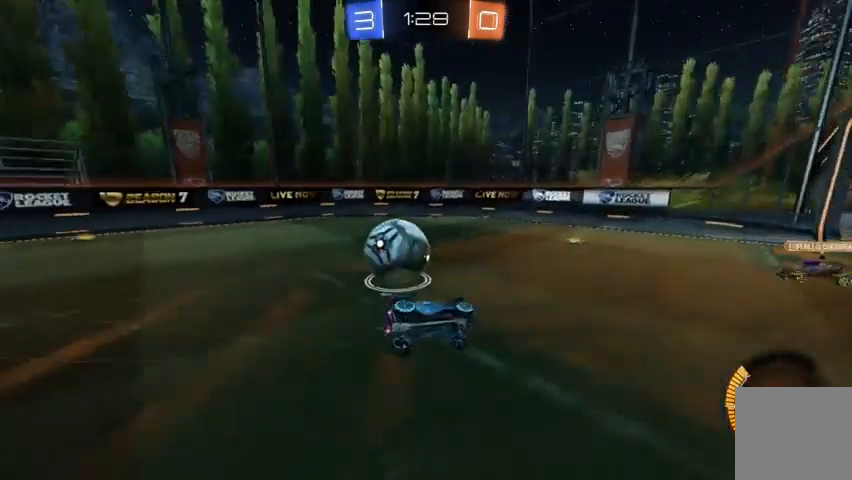
{"buttons": ["X"], "left_stick": "right", "right_stick": "center", "events": [[133, "left_stick", "right"], [500, "X", "down"]]}
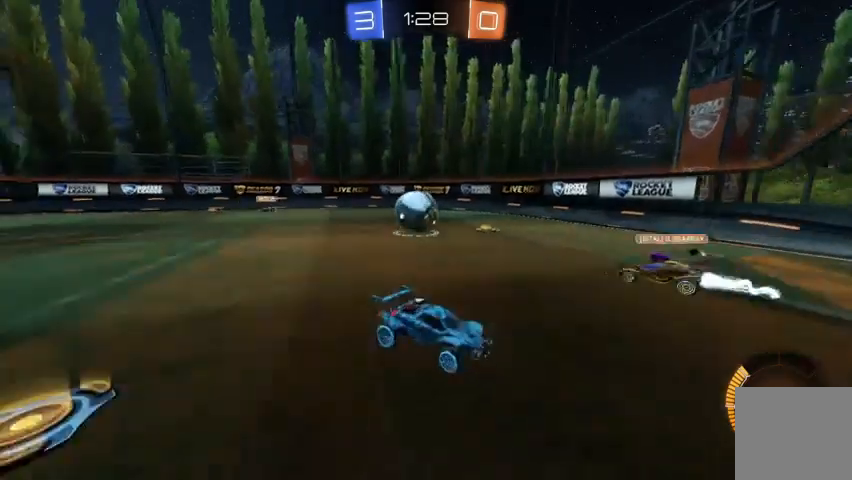
{"buttons": [], "left_stick": "right", "right_stick": "center", "events": [[167, "X", "up"]]}
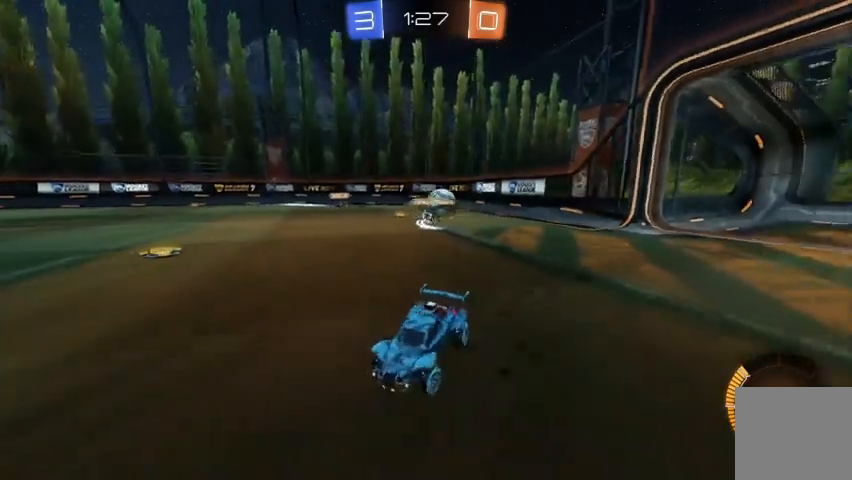
{"buttons": [], "left_stick": "right", "right_stick": "center", "events": [[33, "R2", "down"], [367, "left_stick", "center"], [433, "left_stick", "right"], [500, "R2", "up"]]}
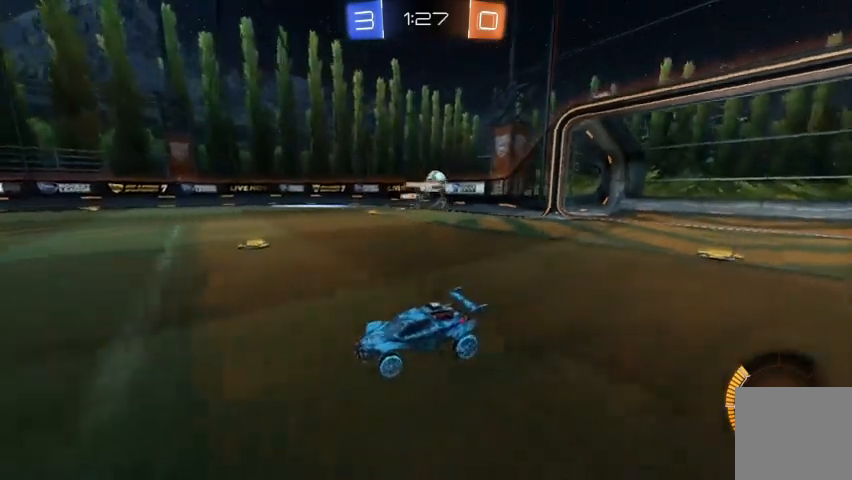
{"buttons": ["R2"], "left_stick": "center", "right_stick": "center", "events": [[300, "left_stick", "center"], [400, "R2", "down"]]}
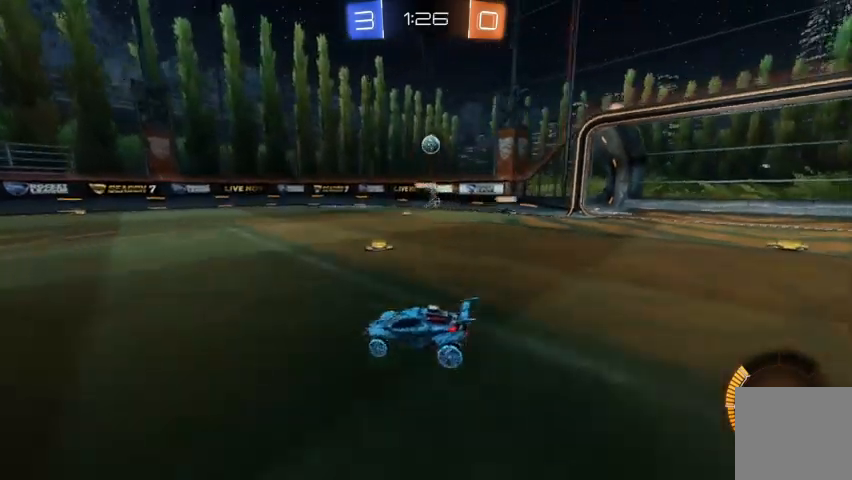
{"buttons": ["R2"], "left_stick": "center", "right_stick": "center", "events": []}
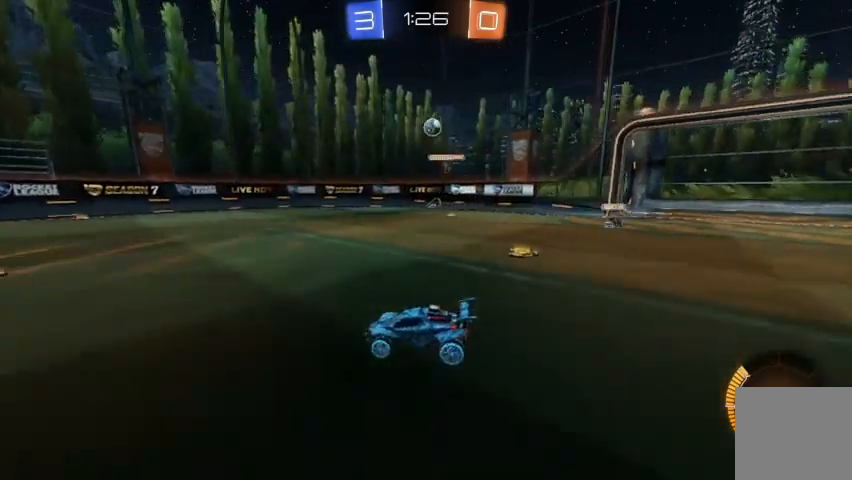
{"buttons": ["R2"], "left_stick": "center", "right_stick": "center", "events": []}
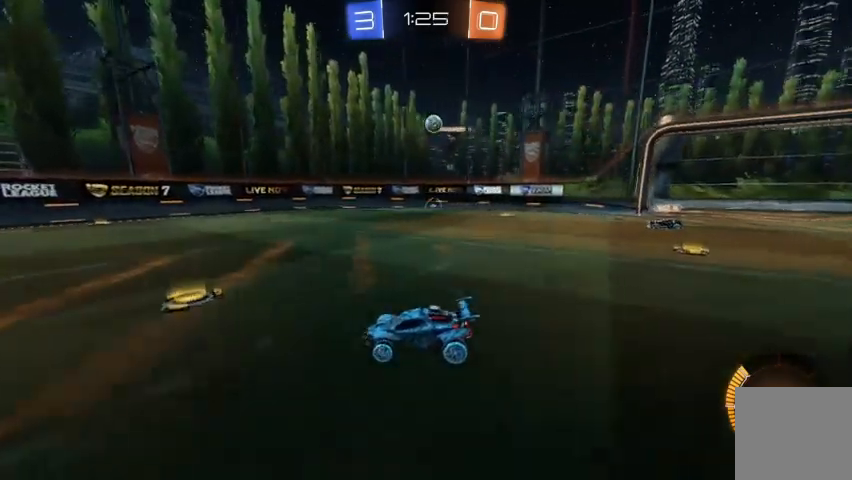
{"buttons": ["R2"], "left_stick": "center", "right_stick": "center", "events": [[233, "left_stick", "right"], [433, "left_stick", "center"]]}